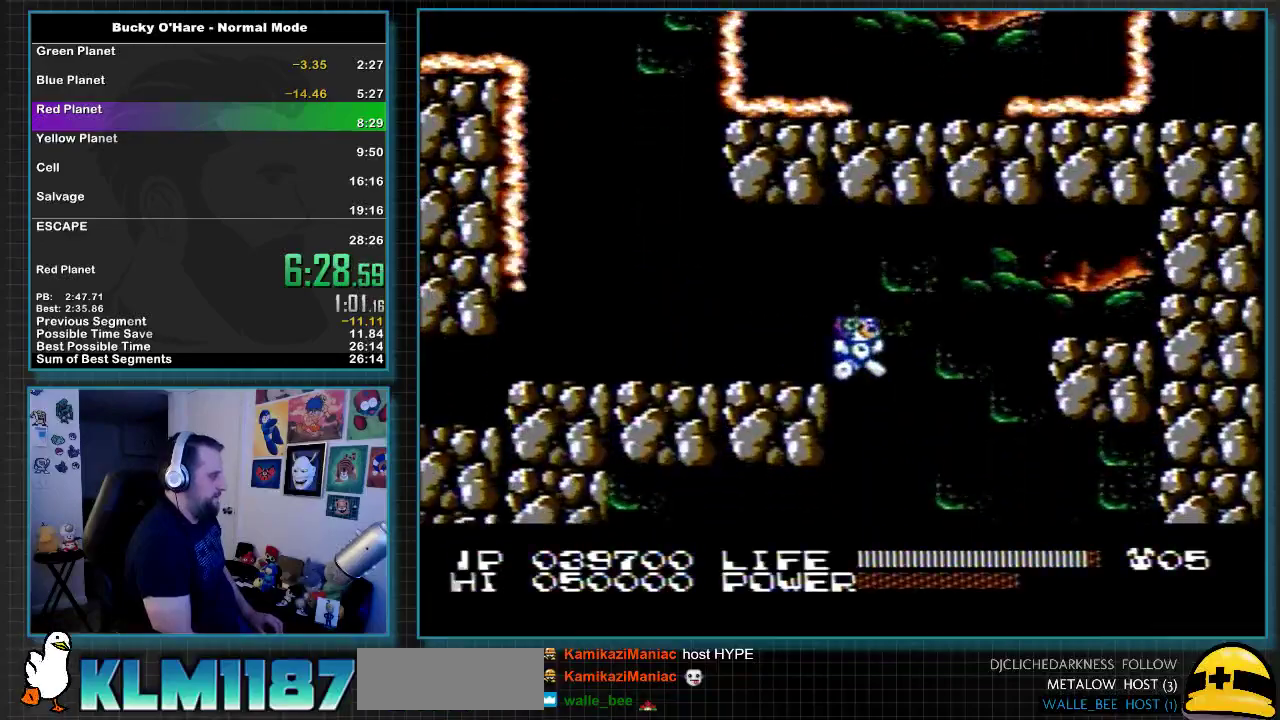
Gameplay with a controller (Nintendo layout); each line is a JSON object with the inputs held at the frame after it. "events" lists button and stick changes between this image and that frame as [ms after this image, input, new state], when the widget could be followed in between. Not read: L3 R3 left_stick right_stick.
{"buttons": ["DPAD_RIGHT"], "events": [[100, "DPAD_LEFT", "down"], [467, "DPAD_LEFT", "up"], [500, "DPAD_RIGHT", "down"]]}
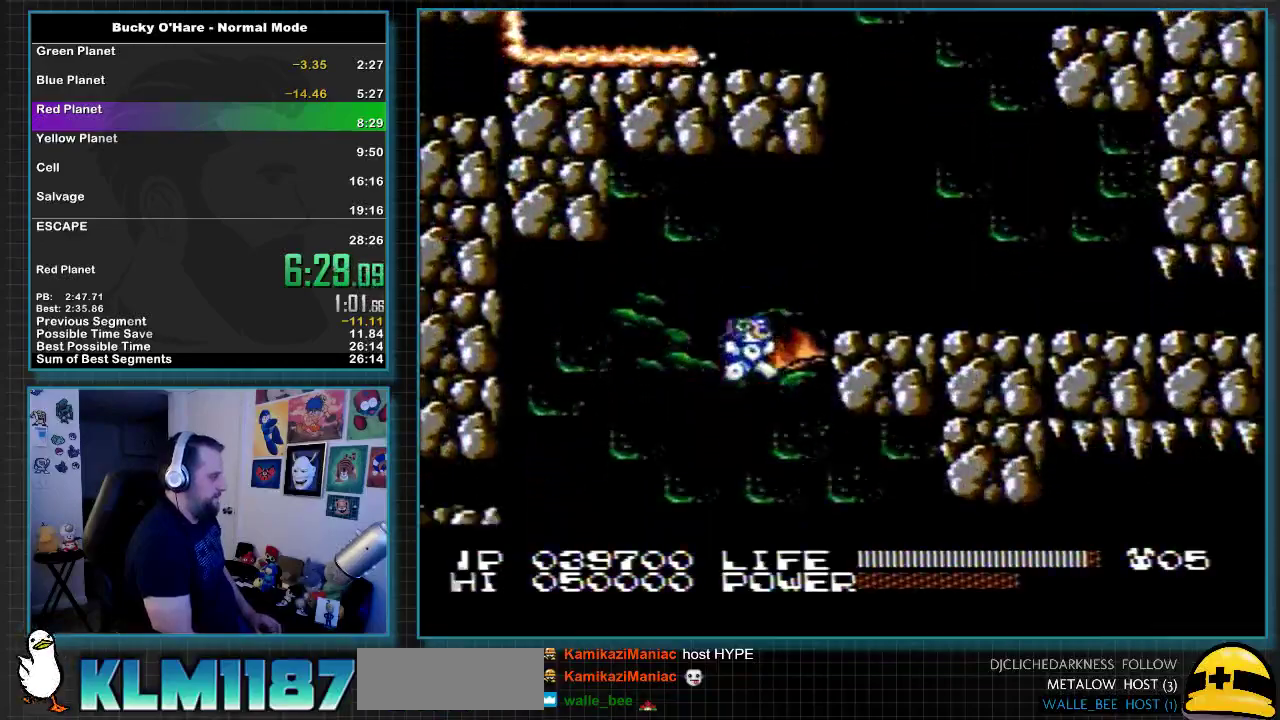
{"buttons": ["DPAD_RIGHT", "SELECT"], "events": [[350, "SELECT", "down"]]}
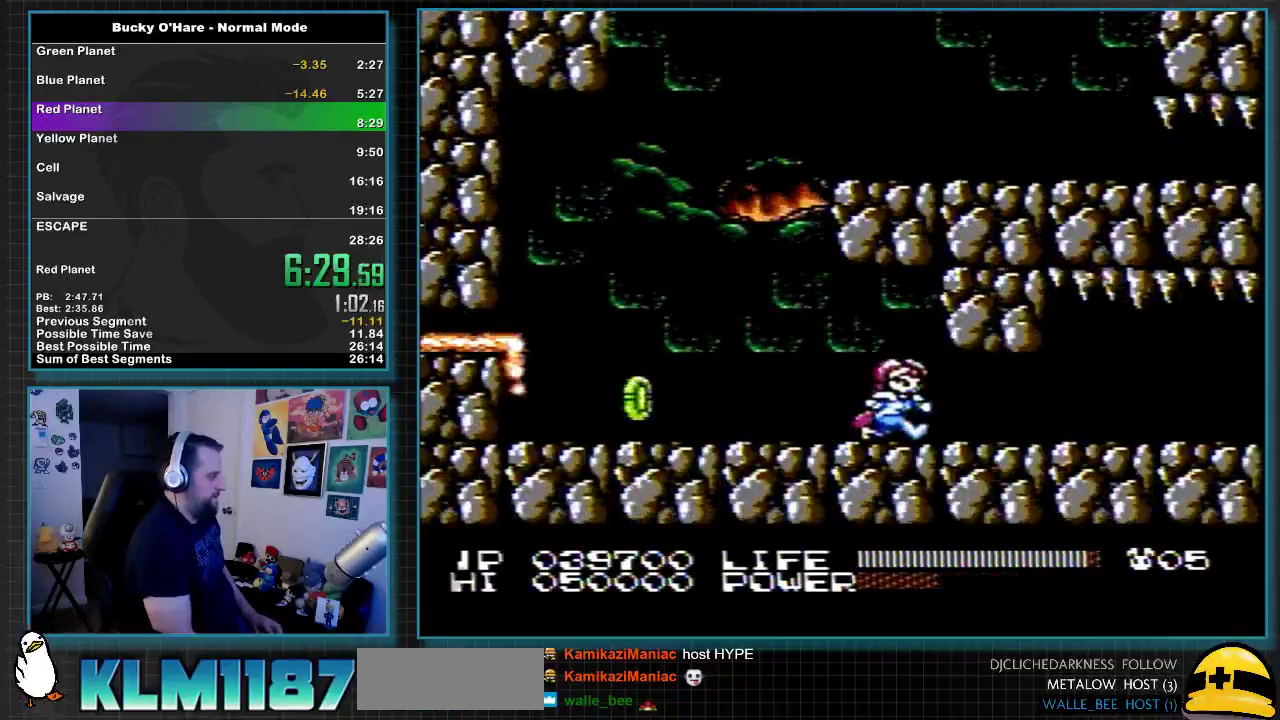
{"buttons": ["DPAD_RIGHT"], "events": [[67, "SELECT", "up"]]}
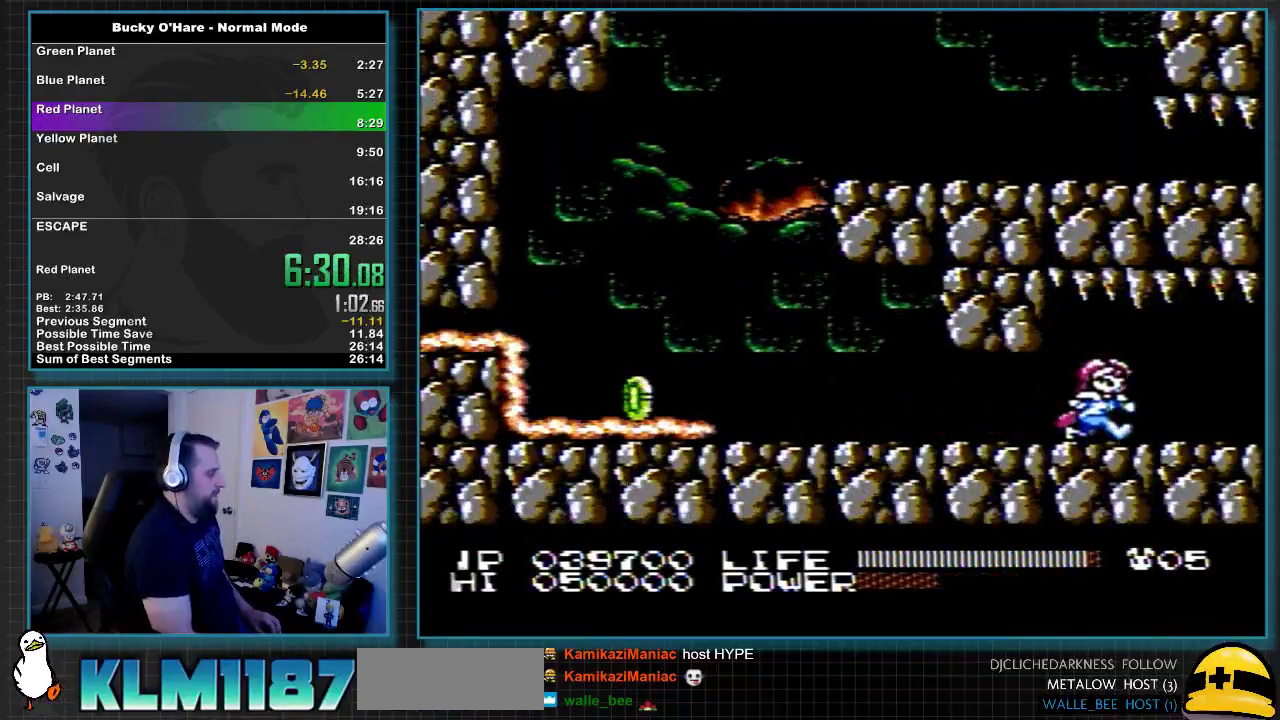
{"buttons": ["DPAD_RIGHT"], "events": []}
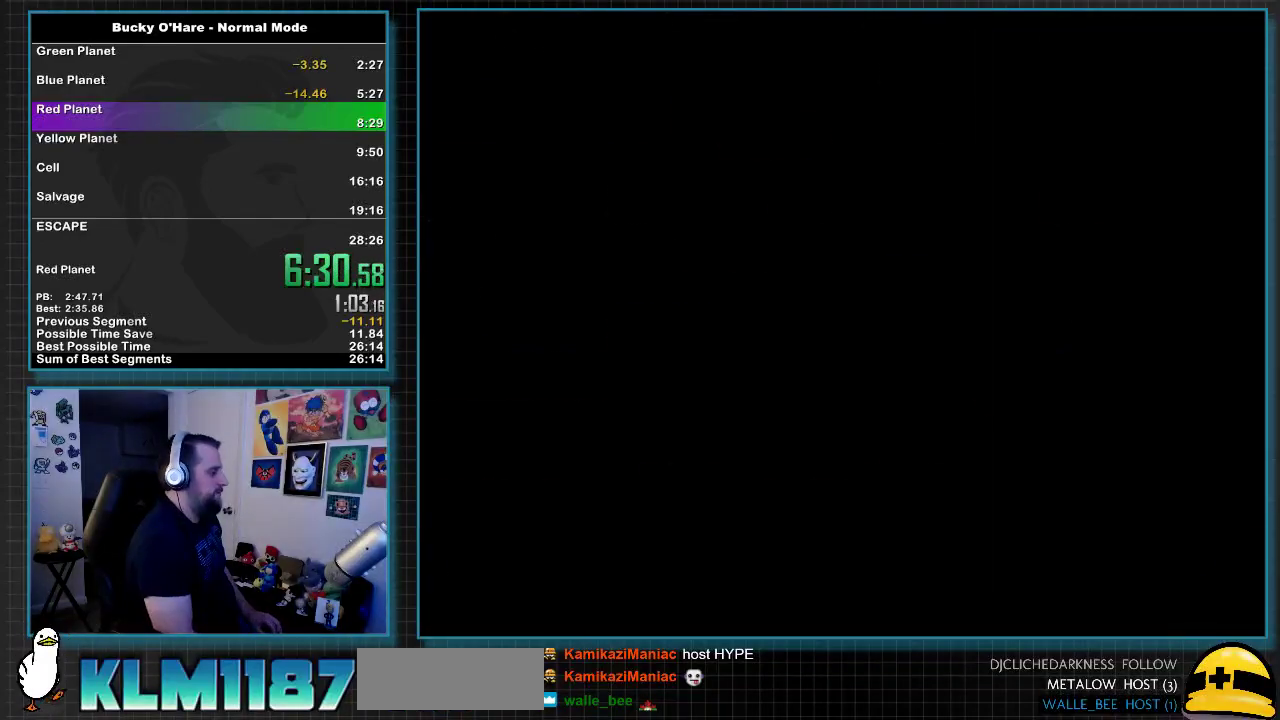
{"buttons": ["DPAD_RIGHT"], "events": [[350, "A", "down"], [417, "A", "up"]]}
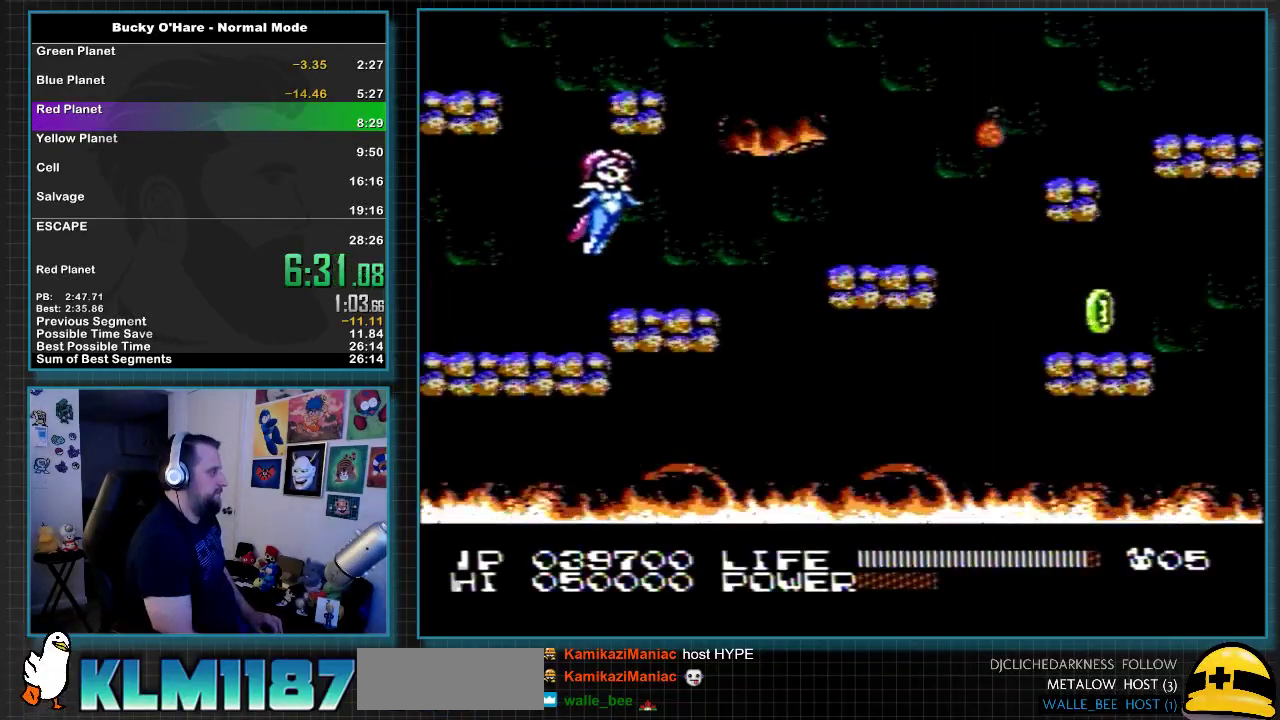
{"buttons": ["DPAD_RIGHT"], "events": [[250, "A", "down"], [383, "A", "up"]]}
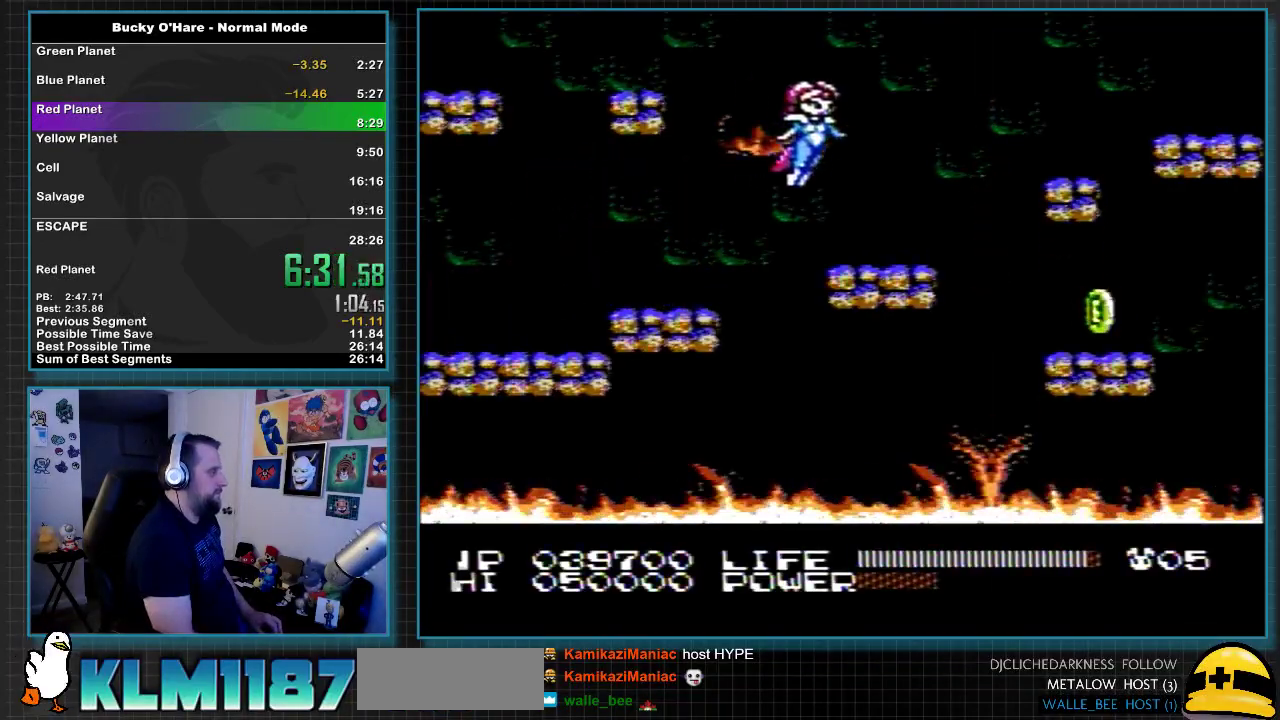
{"buttons": ["DPAD_RIGHT"], "events": []}
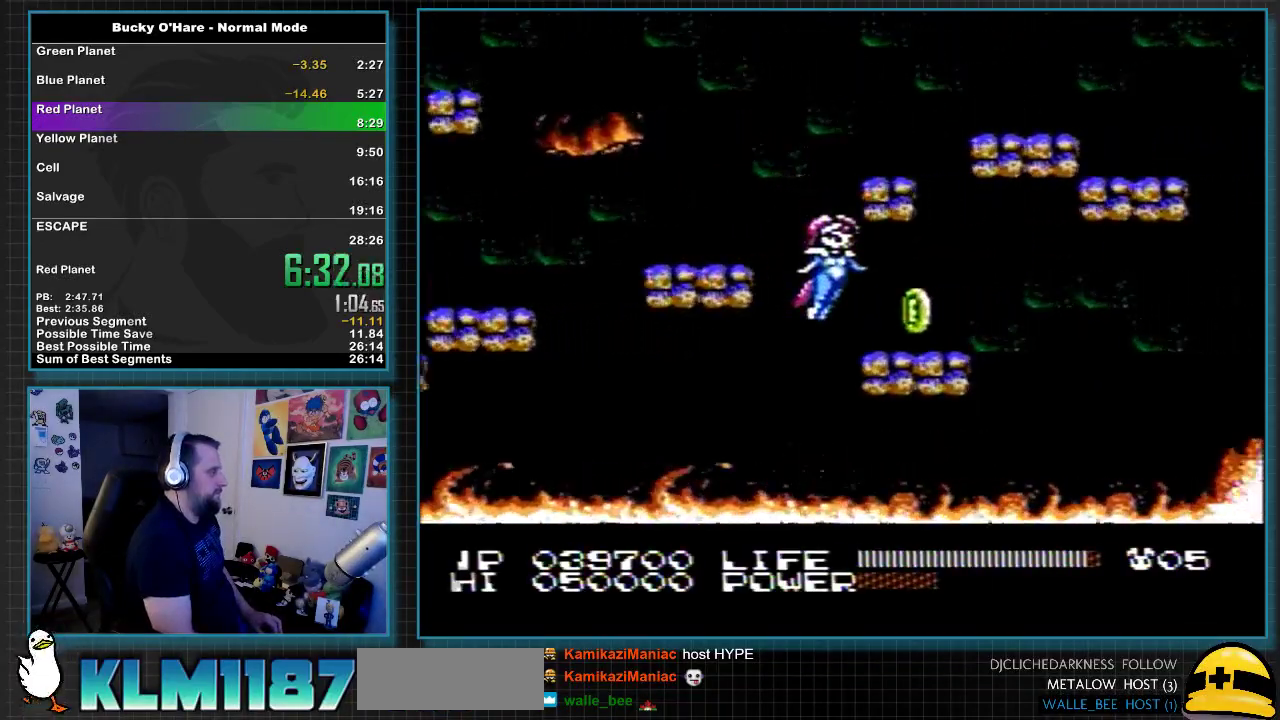
{"buttons": ["A", "DPAD_LEFT"], "events": [[150, "DPAD_RIGHT", "up"], [183, "A", "down"], [283, "A", "up"], [383, "DPAD_LEFT", "down"], [433, "A", "down"]]}
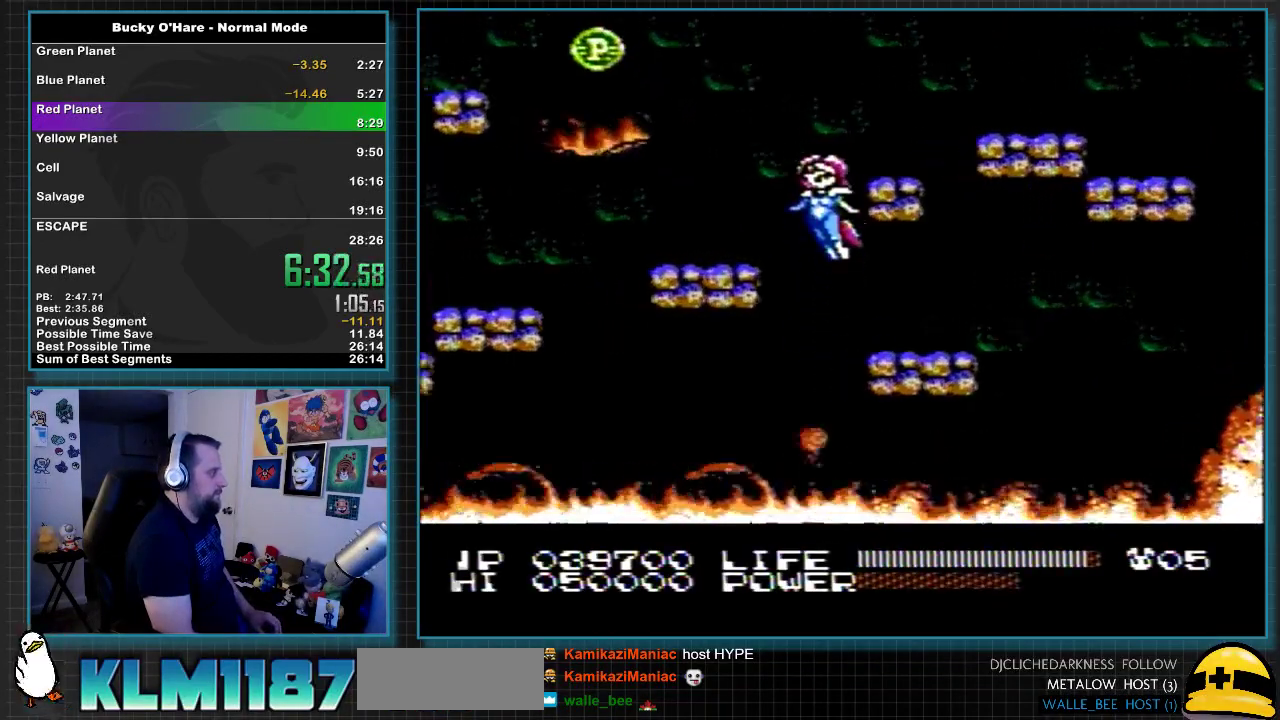
{"buttons": ["A", "DPAD_RIGHT"], "events": [[183, "A", "up"], [217, "DPAD_LEFT", "up"], [433, "DPAD_RIGHT", "down"], [500, "A", "down"]]}
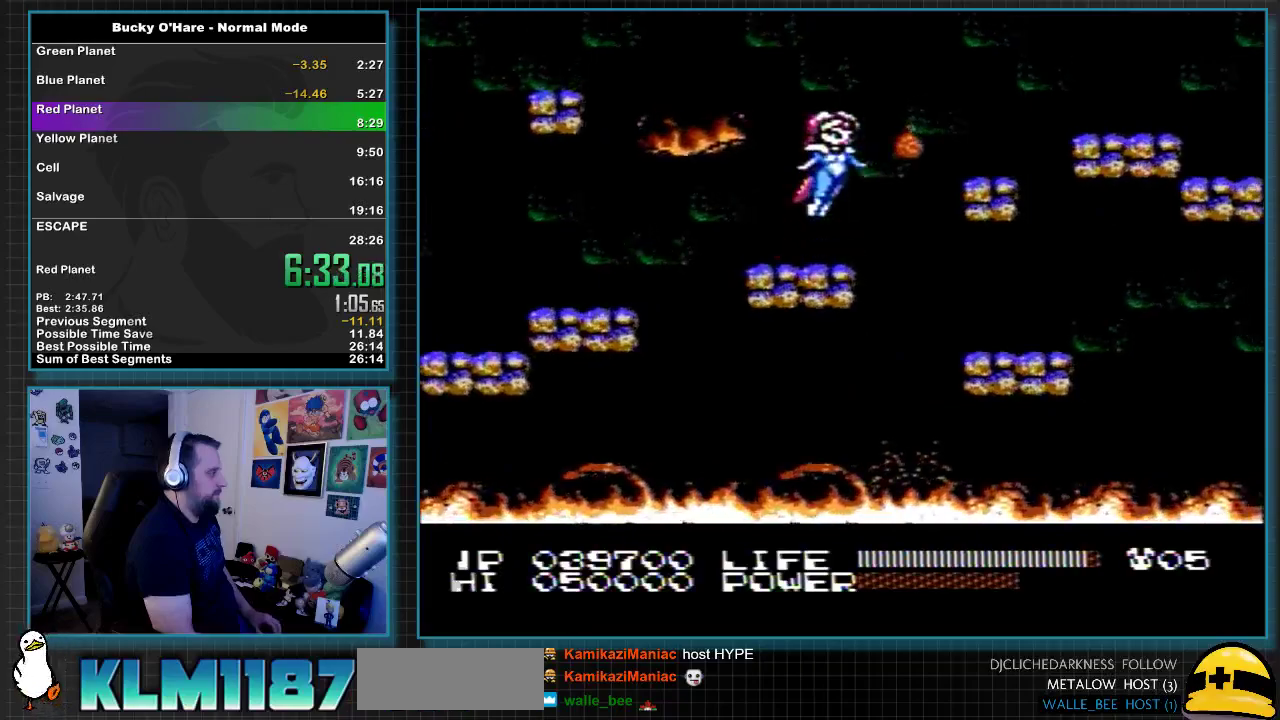
{"buttons": ["DPAD_RIGHT"], "events": [[217, "A", "up"]]}
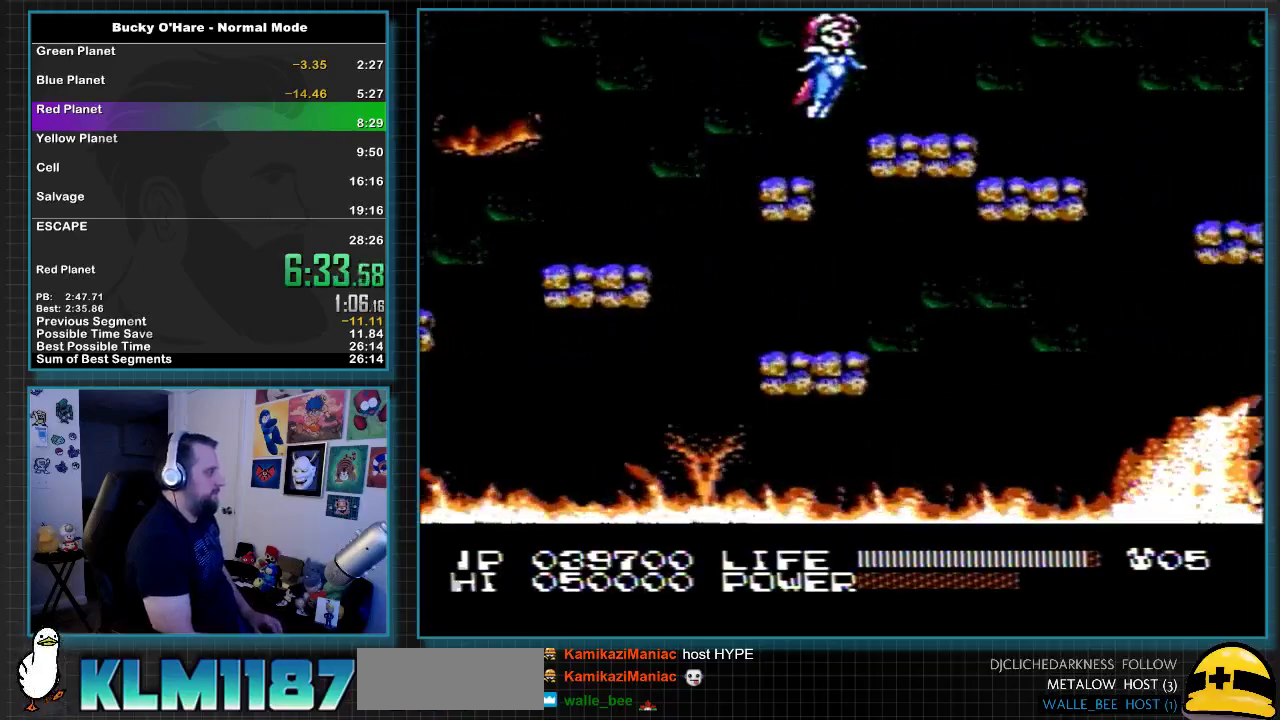
{"buttons": ["DPAD_RIGHT"], "events": [[283, "SELECT", "down"], [383, "SELECT", "up"]]}
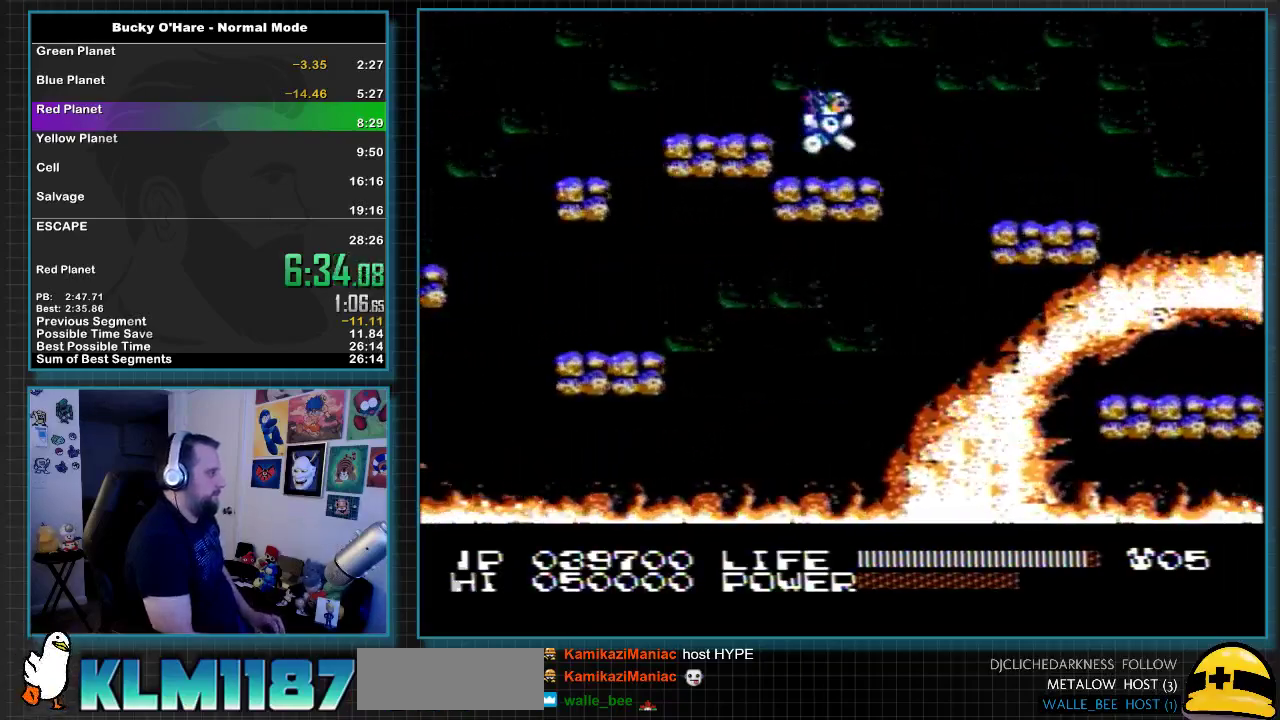
{"buttons": ["DPAD_RIGHT"], "events": [[167, "A", "down"], [217, "A", "up"]]}
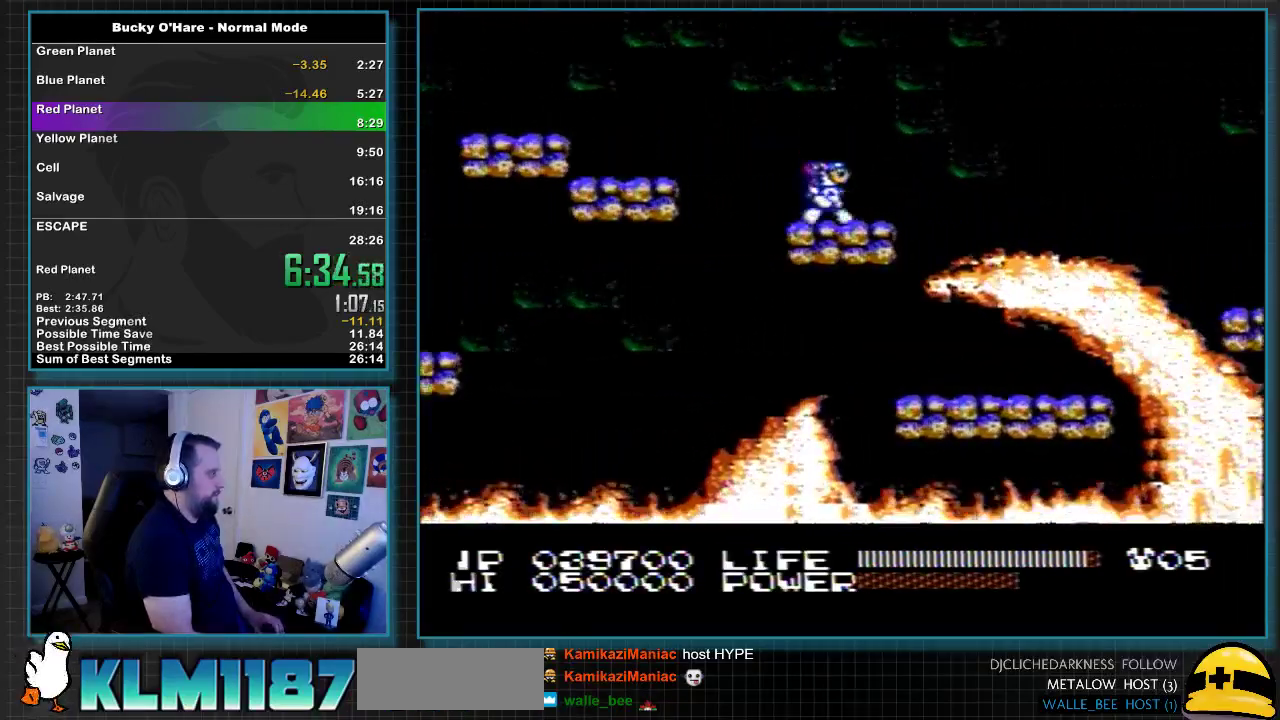
{"buttons": ["DPAD_RIGHT"], "events": [[33, "A", "down"], [133, "A", "up"]]}
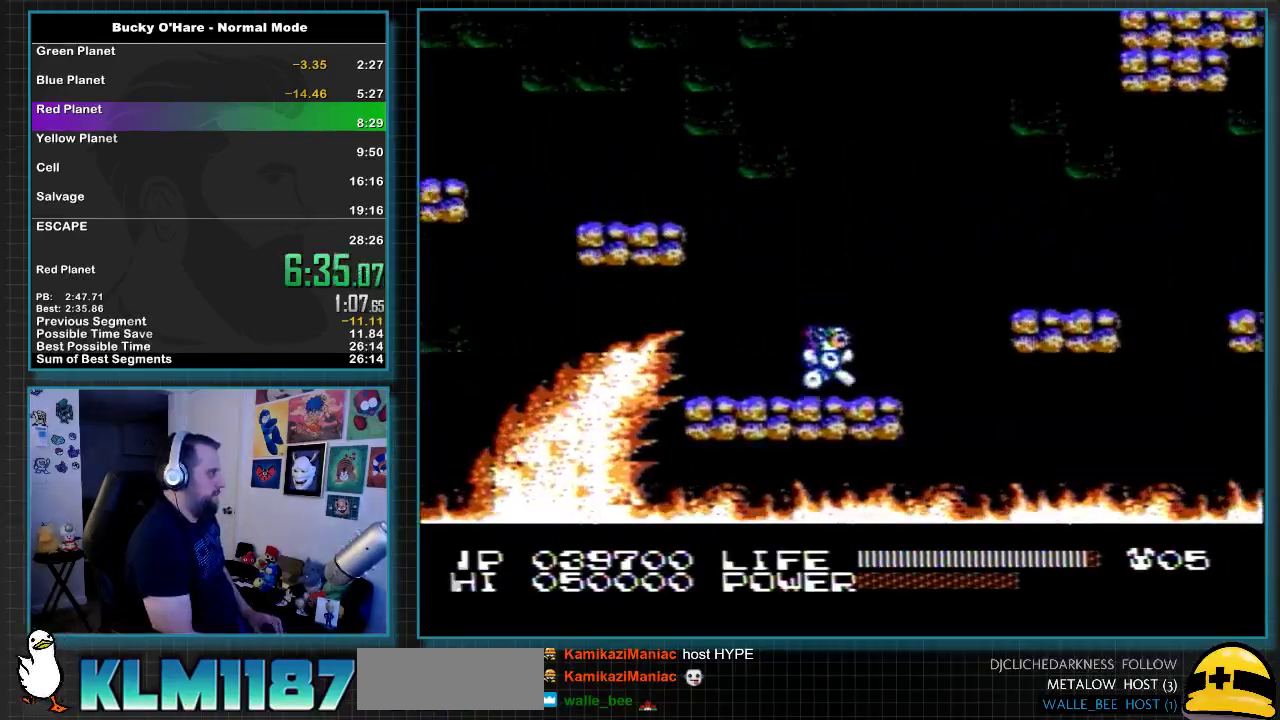
{"buttons": ["B", "DPAD_RIGHT"], "events": [[167, "A", "down"], [383, "A", "up"], [467, "B", "down"]]}
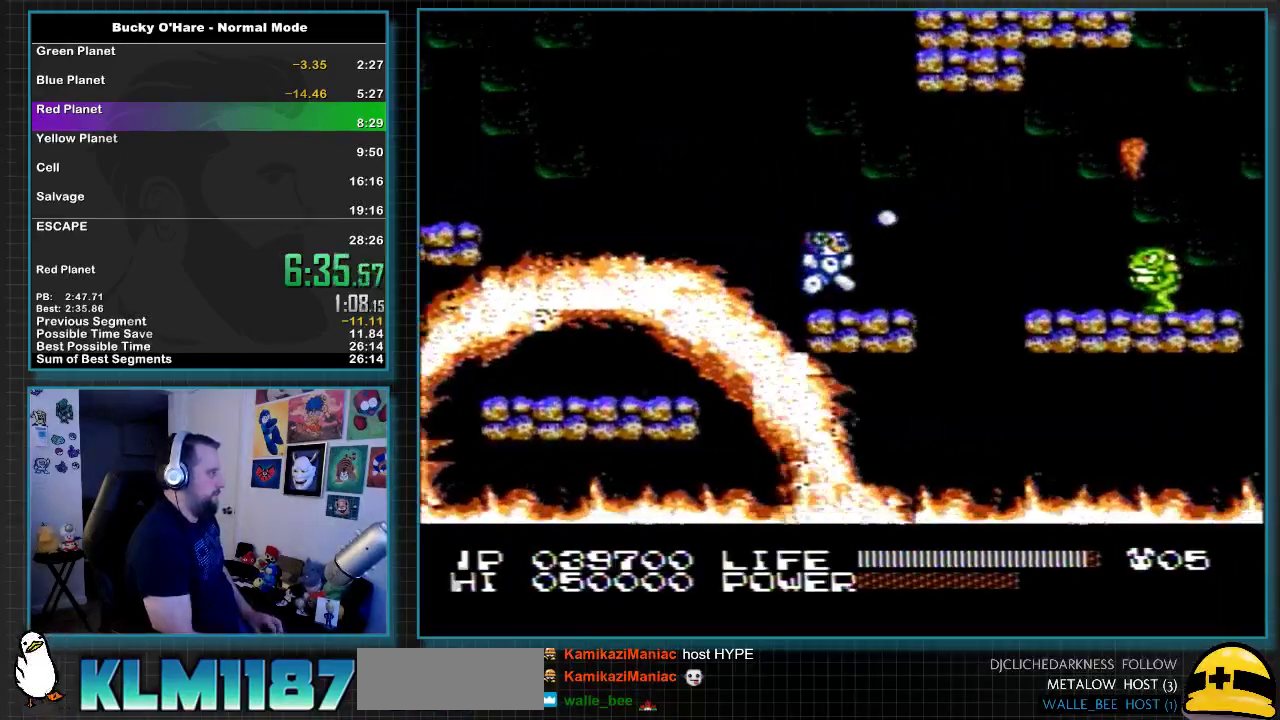
{"buttons": ["DPAD_RIGHT"], "events": [[67, "B", "up"], [217, "A", "down"], [283, "B", "down"], [400, "A", "up"], [400, "B", "up"]]}
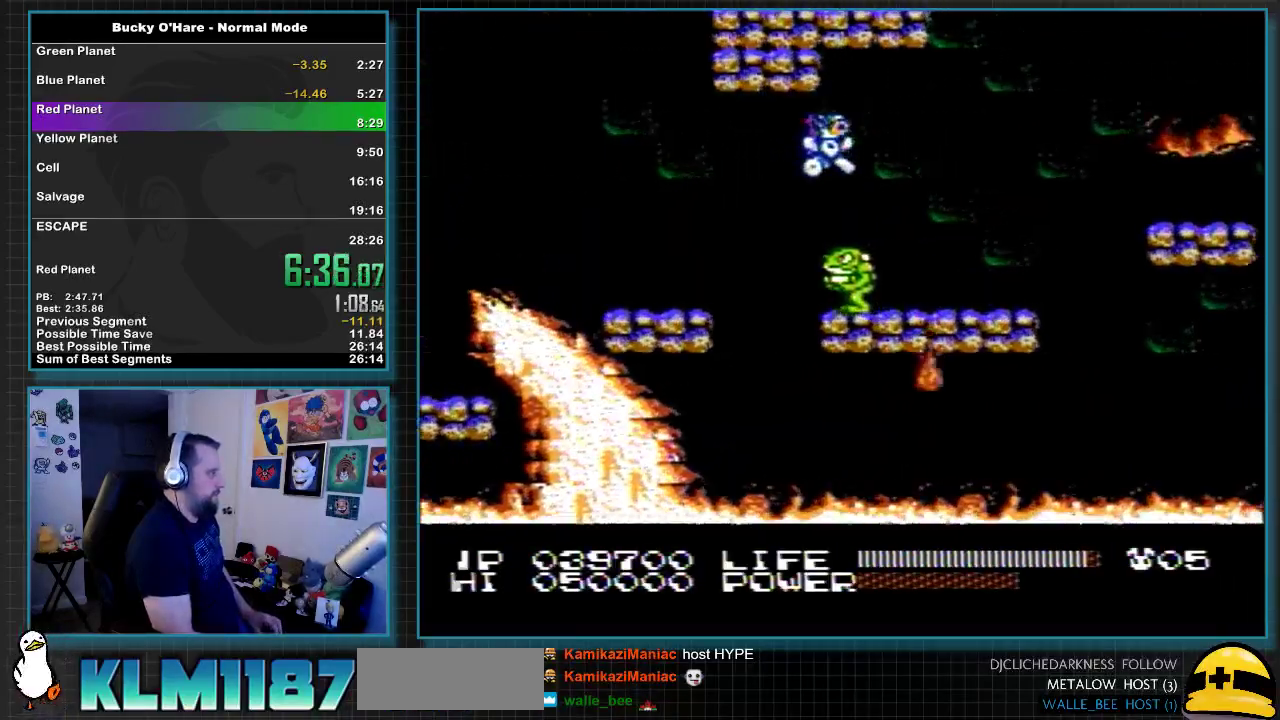
{"buttons": ["B"], "events": [[350, "DPAD_RIGHT", "up"], [467, "B", "down"]]}
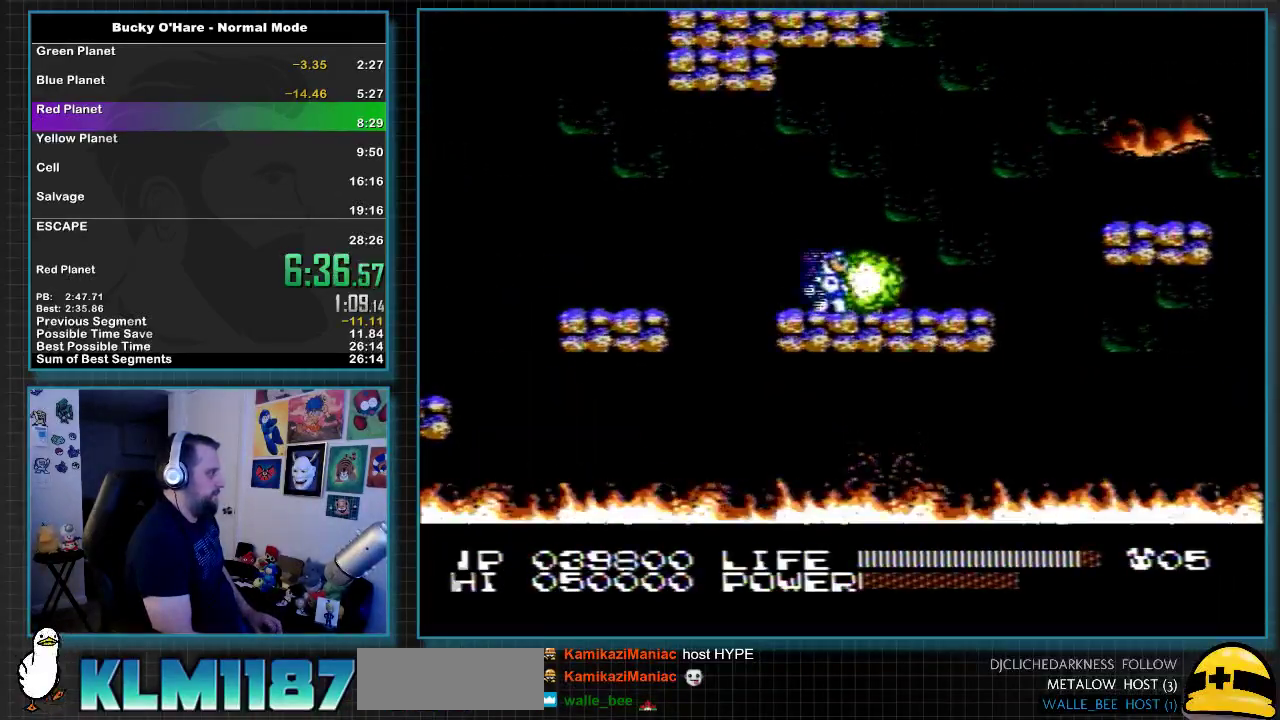
{"buttons": ["A", "DPAD_RIGHT"], "events": [[67, "B", "up"], [67, "DPAD_RIGHT", "down"], [483, "A", "down"]]}
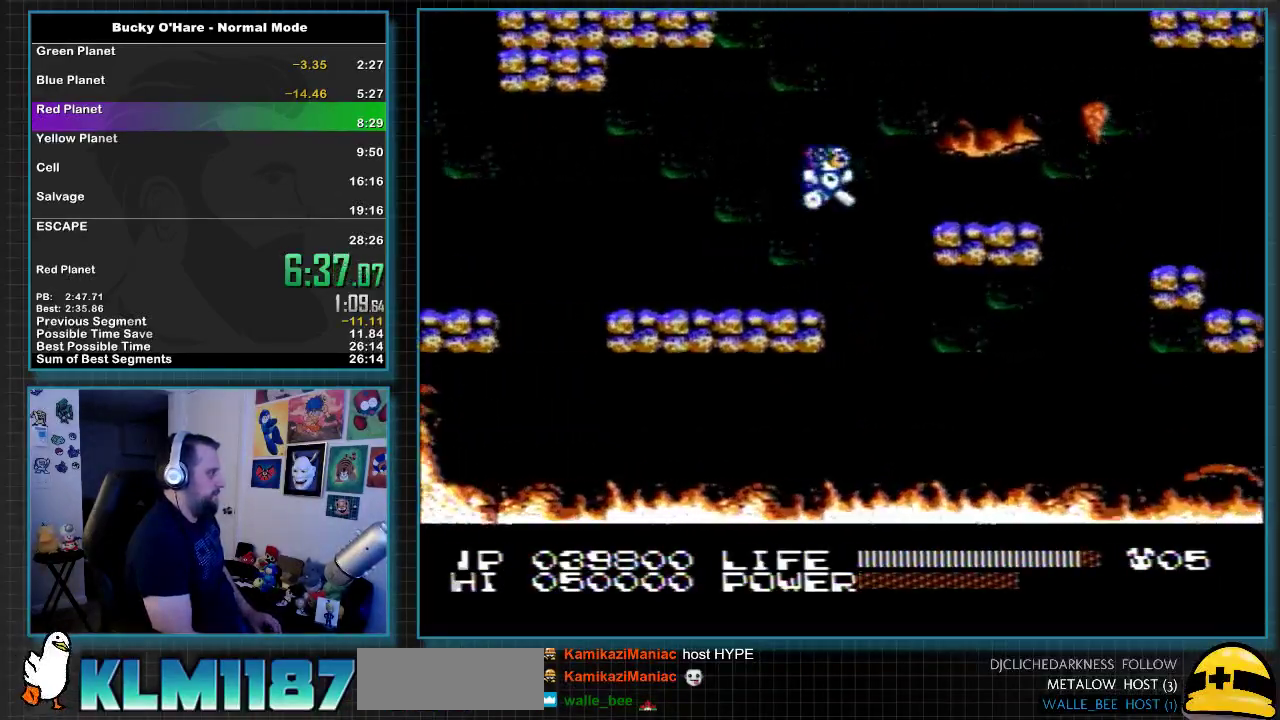
{"buttons": ["DPAD_RIGHT"], "events": [[217, "A", "up"], [433, "A", "down"], [500, "A", "up"]]}
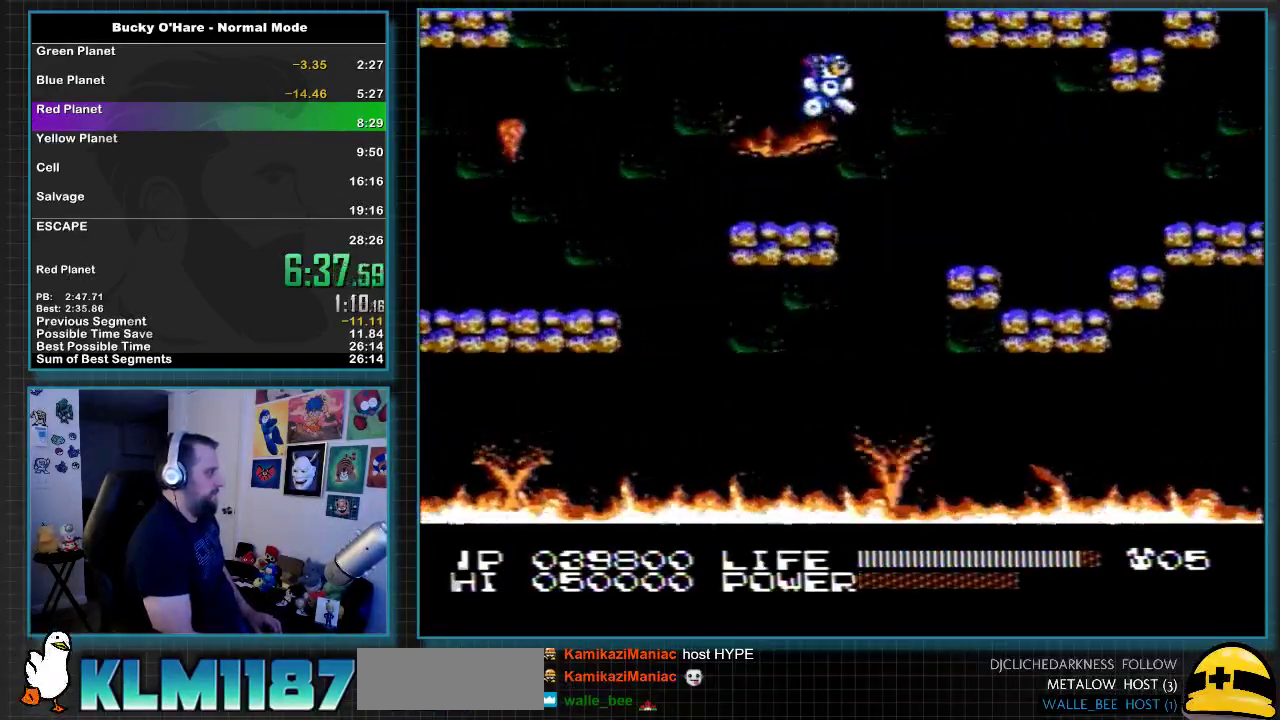
{"buttons": ["DPAD_RIGHT"], "events": []}
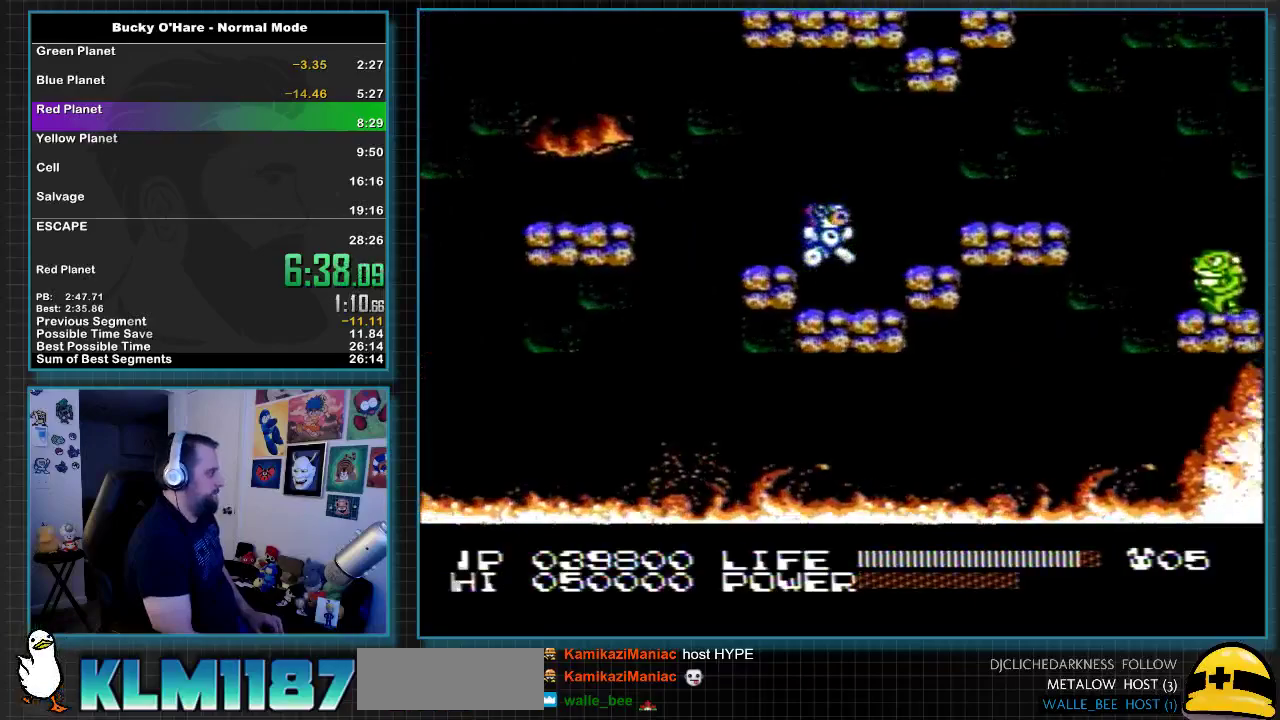
{"buttons": ["B", "DPAD_RIGHT"], "events": [[183, "A", "down"], [283, "A", "up"], [433, "B", "down"]]}
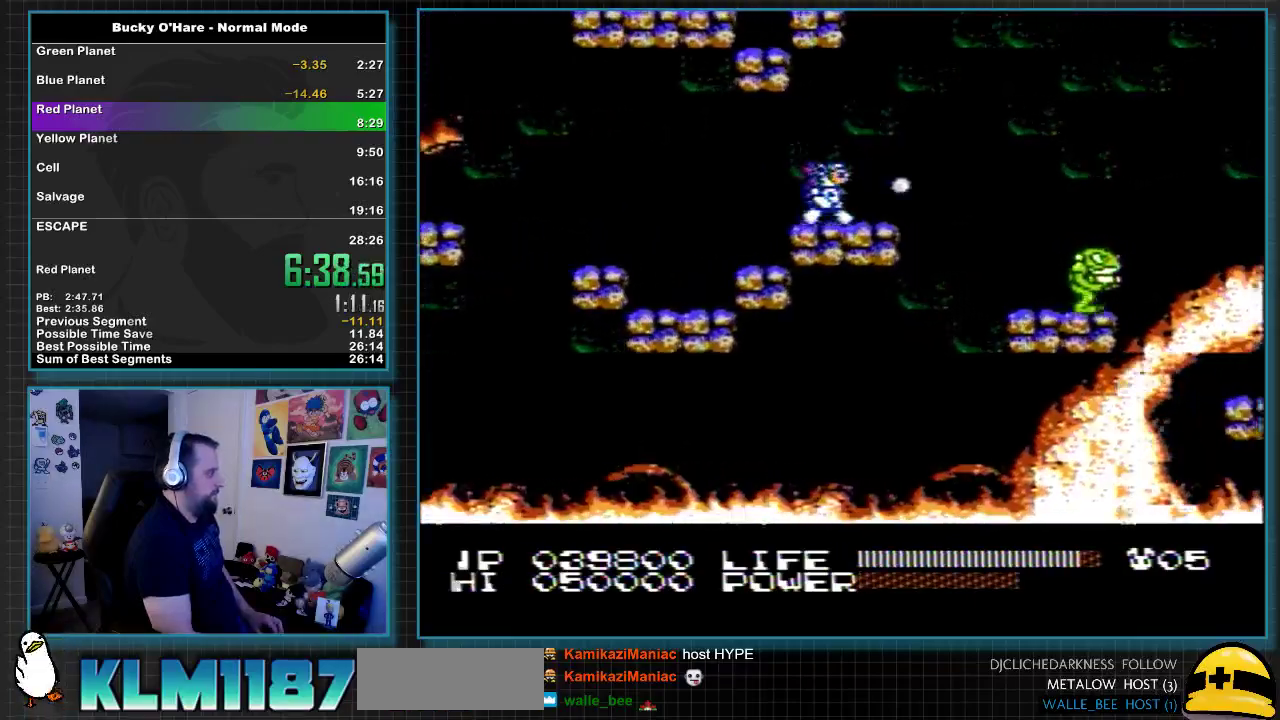
{"buttons": ["DPAD_RIGHT"], "events": [[33, "B", "up"], [167, "A", "down"], [250, "A", "up"]]}
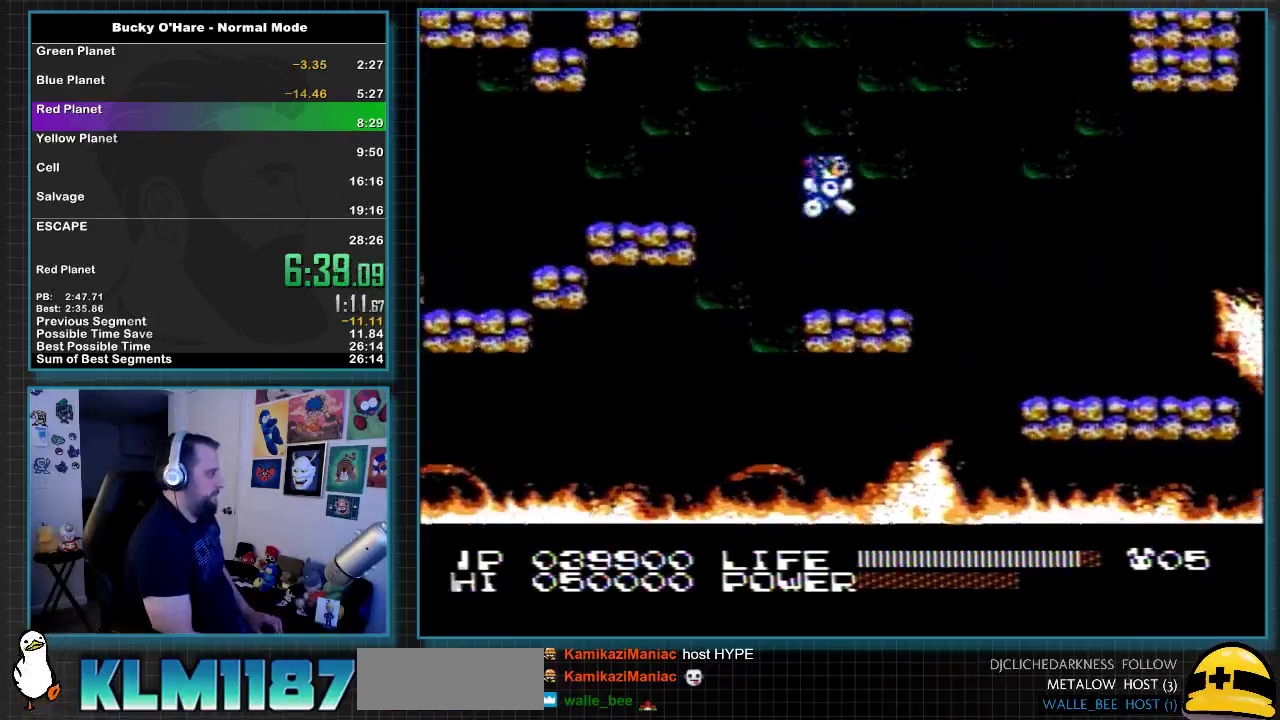
{"buttons": ["DPAD_RIGHT"], "events": [[183, "A", "down"], [417, "A", "up"]]}
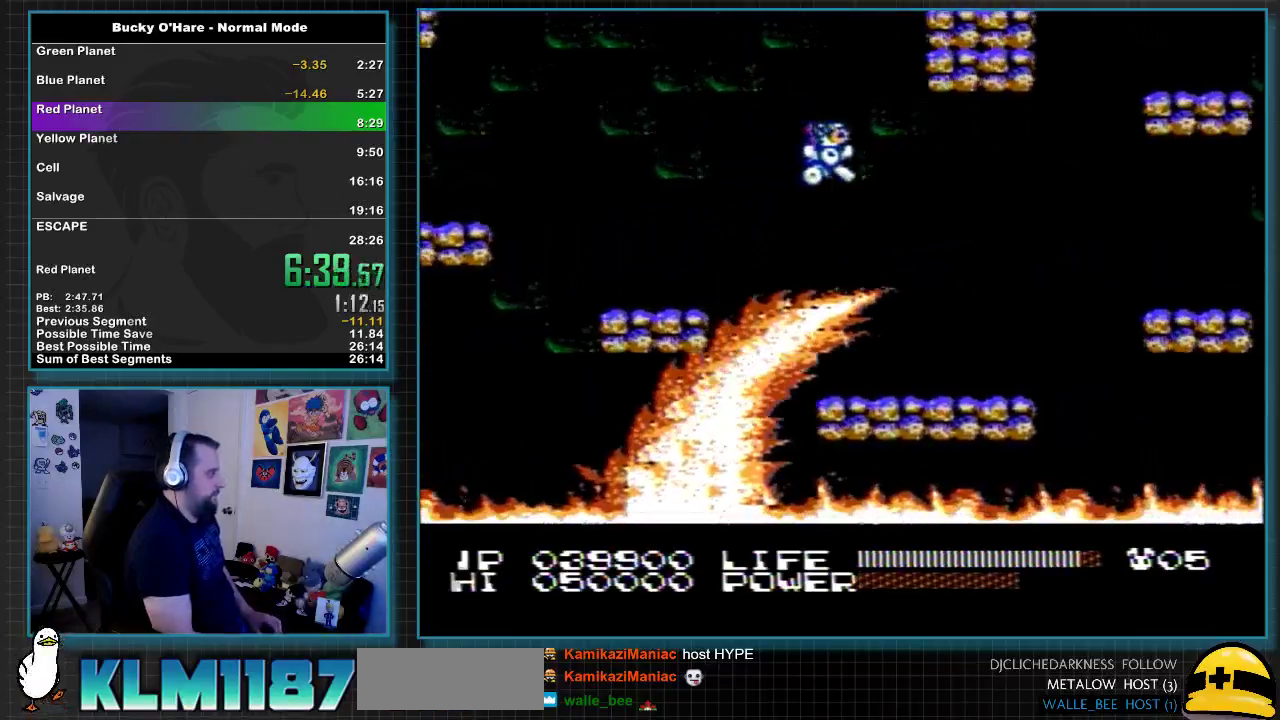
{"buttons": [], "events": [[250, "DPAD_RIGHT", "up"]]}
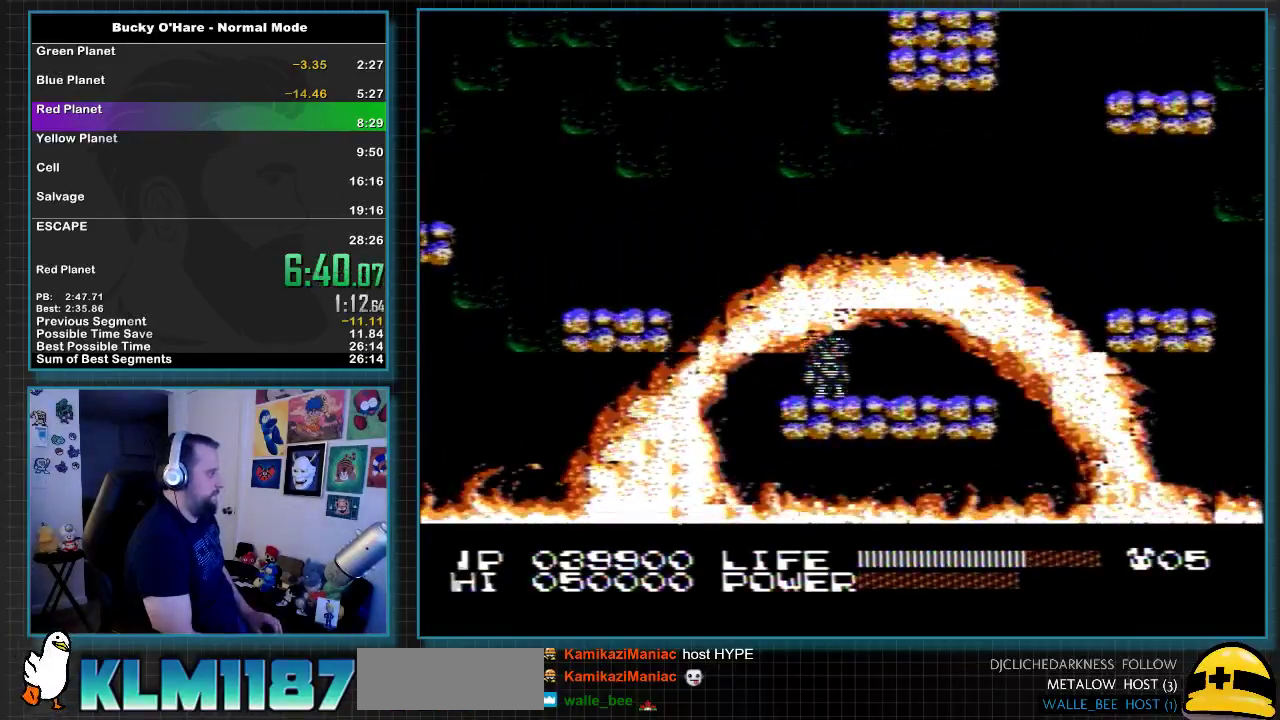
{"buttons": ["DPAD_RIGHT"], "events": [[33, "A", "down"], [117, "A", "up"], [283, "DPAD_RIGHT", "down"]]}
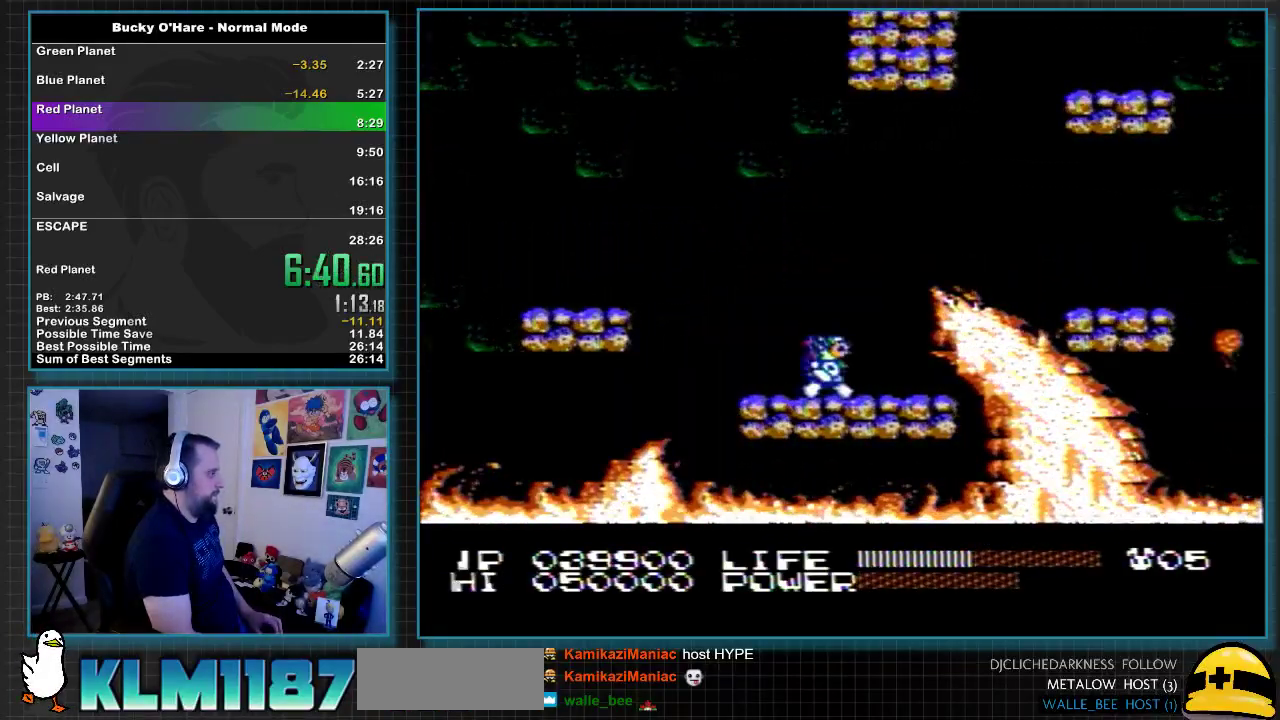
{"buttons": ["DPAD_RIGHT"], "events": [[217, "A", "down"], [417, "A", "up"]]}
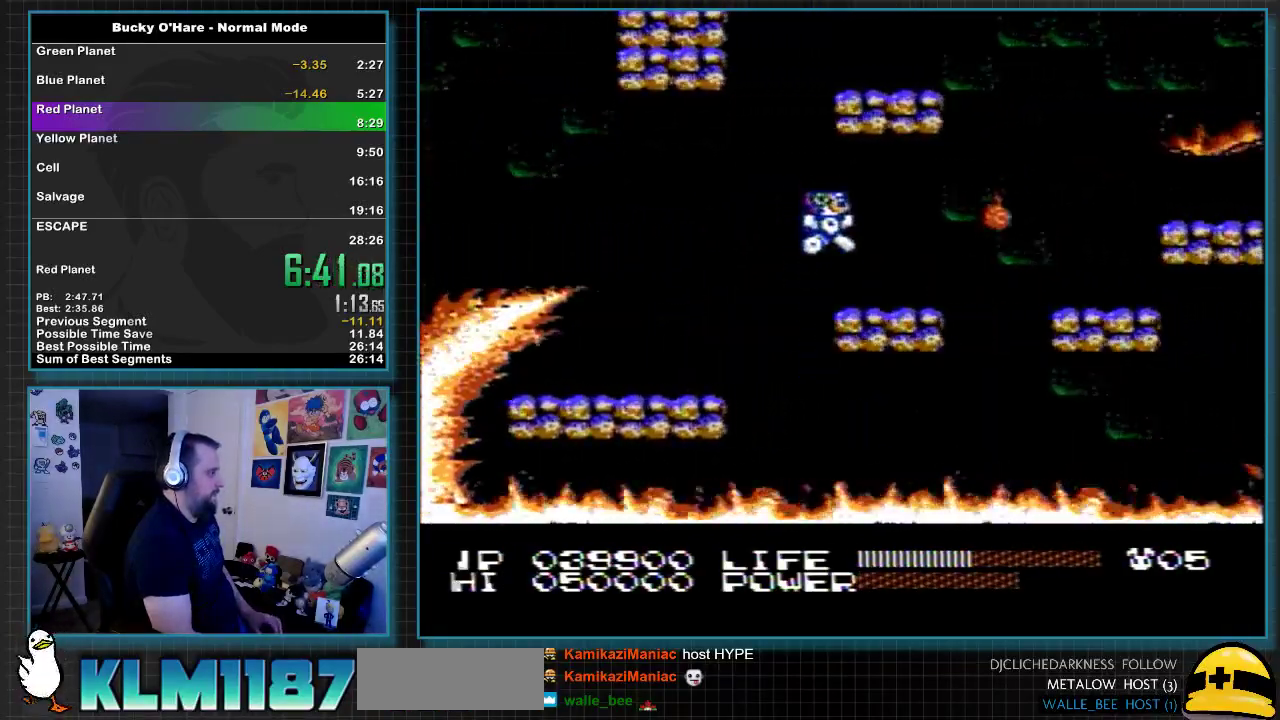
{"buttons": ["DPAD_RIGHT"], "events": [[250, "A", "down"], [350, "A", "up"]]}
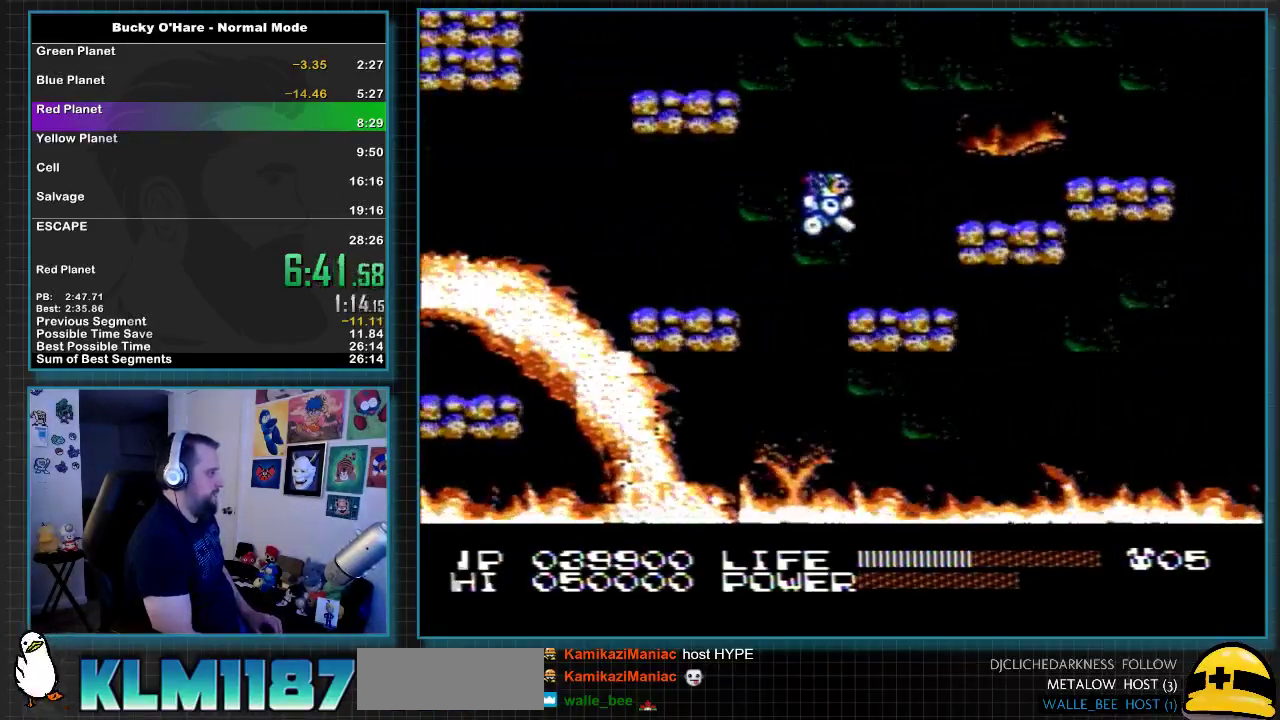
{"buttons": ["A", "DPAD_RIGHT"], "events": [[183, "A", "down"], [283, "A", "up"], [467, "A", "down"]]}
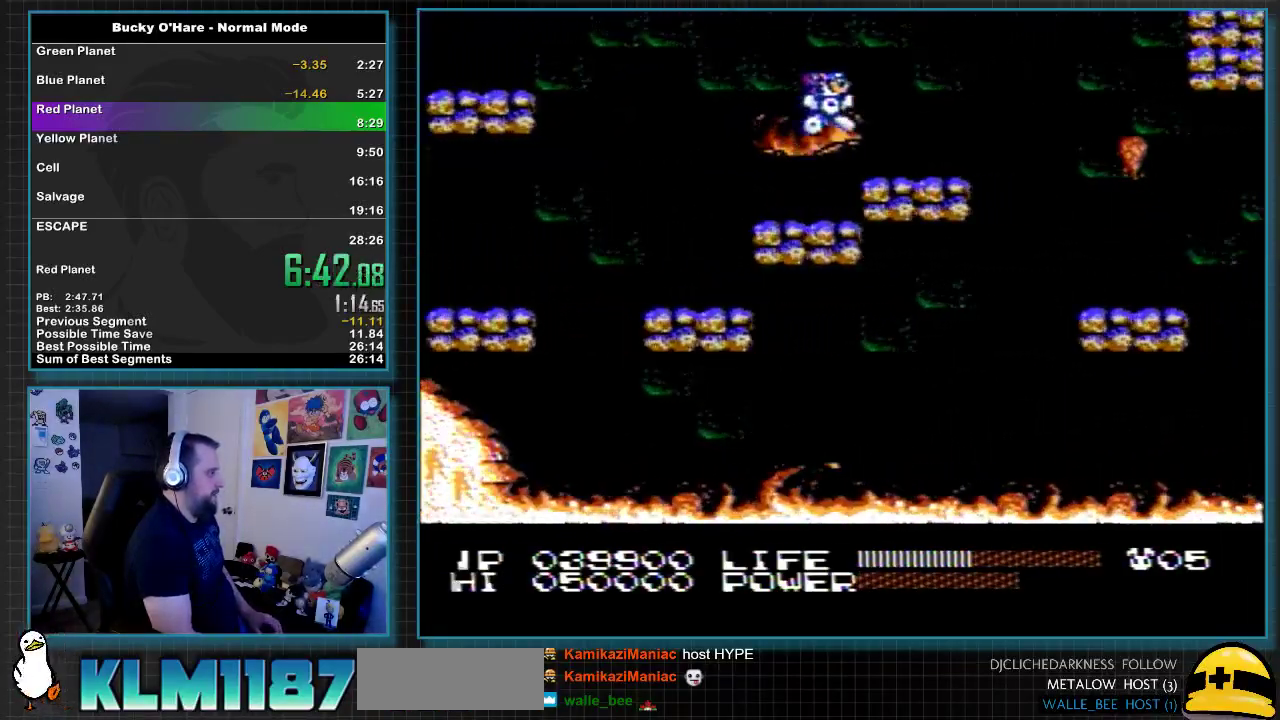
{"buttons": ["A", "DPAD_RIGHT"], "events": [[100, "A", "up"], [233, "DPAD_RIGHT", "up"], [383, "DPAD_RIGHT", "down"], [433, "A", "down"]]}
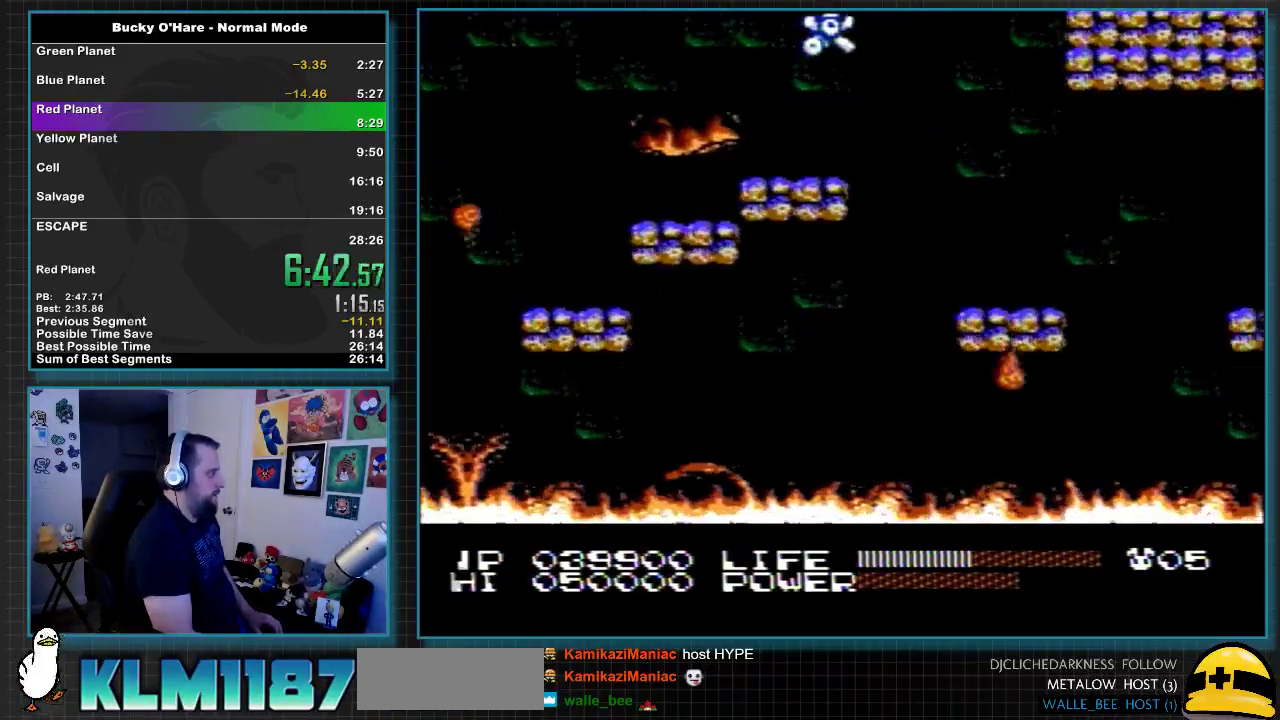
{"buttons": ["DPAD_RIGHT"], "events": [[67, "A", "up"], [133, "B", "down"], [183, "B", "up"]]}